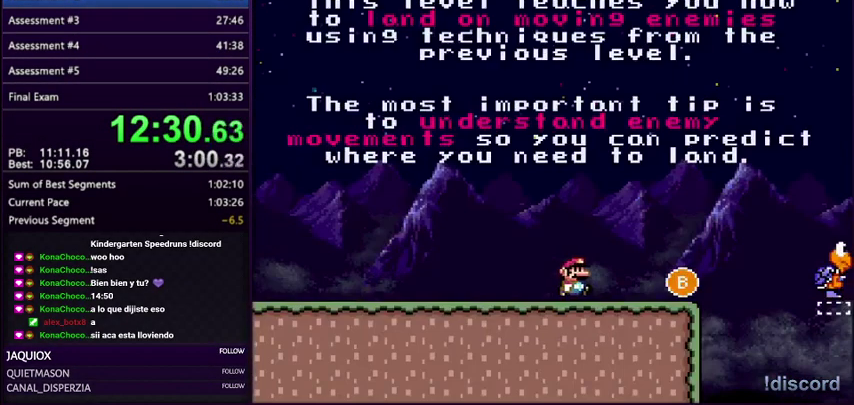
Gameplay with a controller (Nintendo layout); each line is a JSON object with the inputs held at the frame after it. "events" lists button and stick changes between this image and that frame as [ms after this image, input, new state], when the widget could be followed in between. Not read: L3 R3.
{"buttons": ["DPAD_RIGHT"], "events": [[333, "B", "down"], [467, "B", "up"]]}
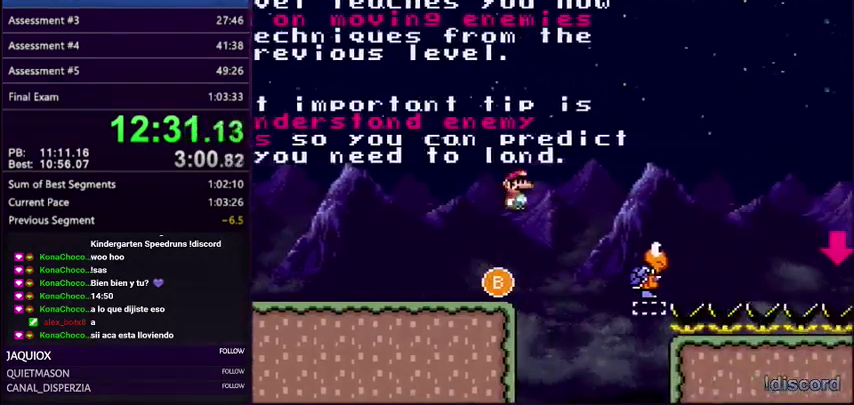
{"buttons": ["B", "DPAD_RIGHT"], "events": [[234, "DPAD_RIGHT", "up"], [267, "DPAD_LEFT", "down"], [301, "B", "down"], [334, "DPAD_LEFT", "up"], [334, "DPAD_RIGHT", "down"]]}
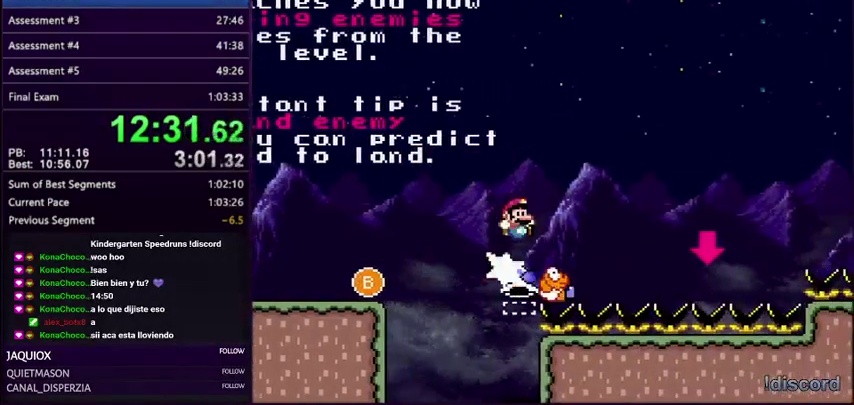
{"buttons": ["DPAD_RIGHT"], "events": [[200, "B", "up"]]}
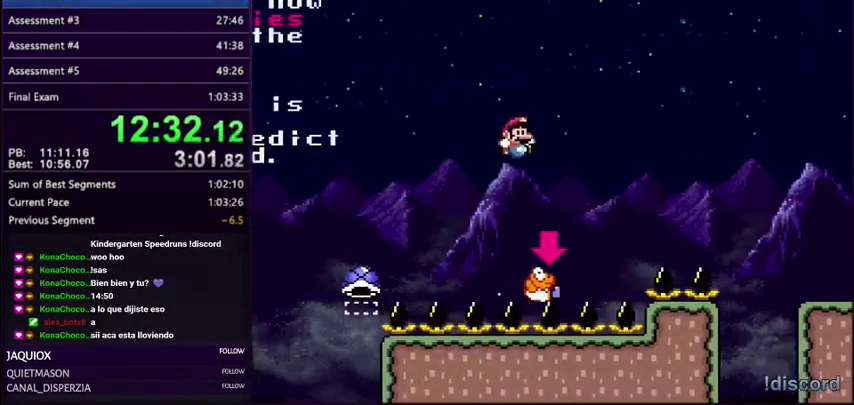
{"buttons": ["B", "DPAD_RIGHT"], "events": [[34, "DPAD_LEFT", "down"], [34, "DPAD_RIGHT", "up"], [67, "B", "down"], [134, "DPAD_LEFT", "up"], [134, "DPAD_RIGHT", "down"]]}
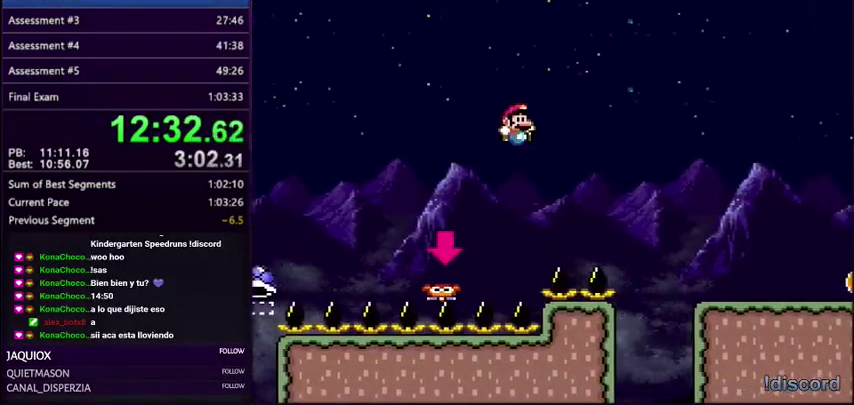
{"buttons": ["B", "DPAD_RIGHT"], "events": []}
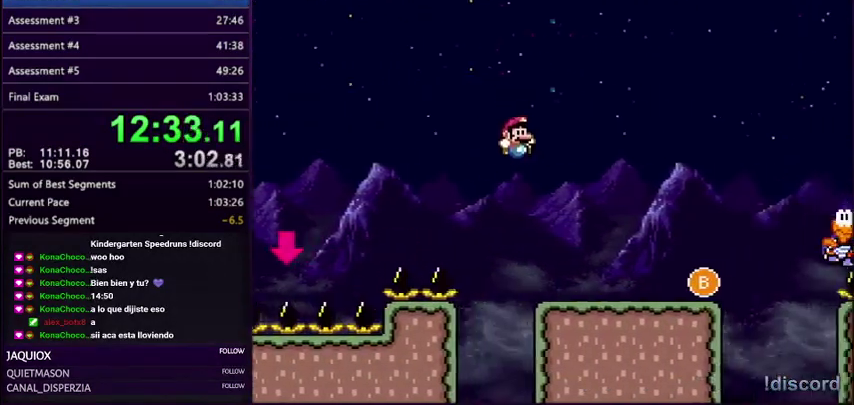
{"buttons": ["DPAD_RIGHT"], "events": [[34, "B", "up"]]}
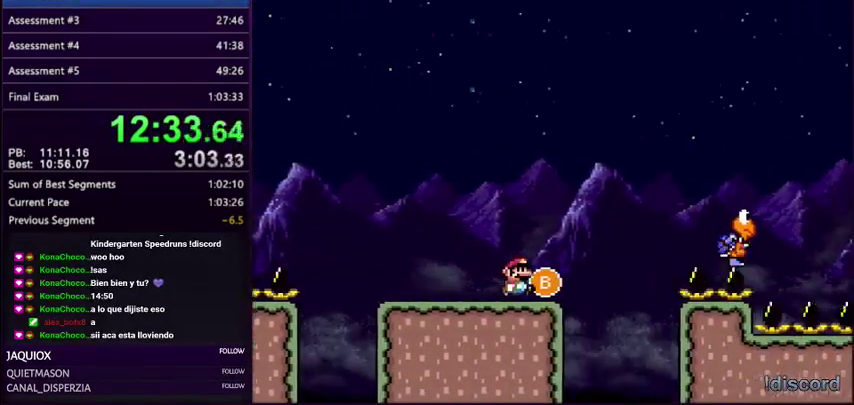
{"buttons": ["B", "DPAD_DOWN", "DPAD_RIGHT"], "events": [[33, "B", "down"], [233, "B", "up"], [434, "DPAD_LEFT", "down"], [434, "DPAD_RIGHT", "up"], [500, "B", "down"], [500, "DPAD_DOWN", "down"], [500, "DPAD_LEFT", "up"], [500, "DPAD_RIGHT", "down"]]}
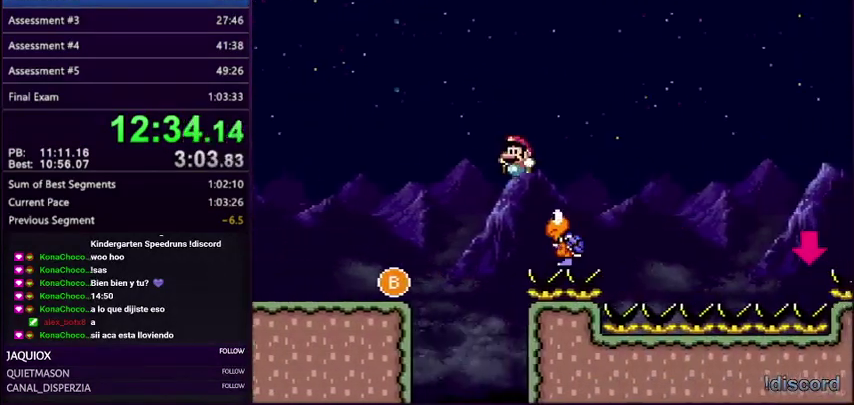
{"buttons": ["DPAD_RIGHT"], "events": [[34, "DPAD_DOWN", "up"], [467, "B", "up"]]}
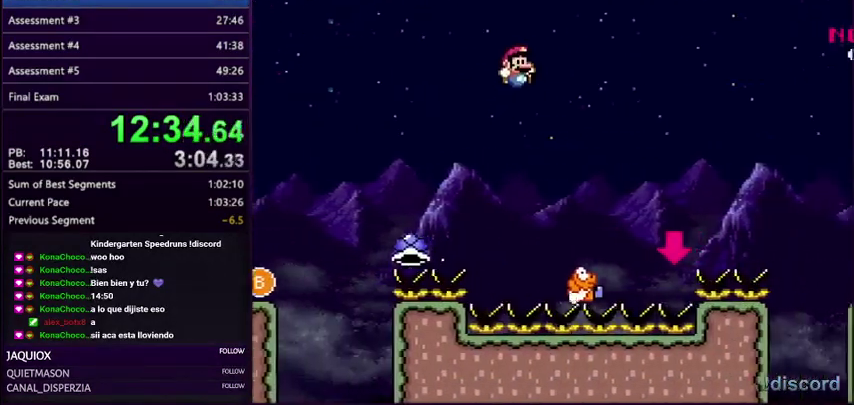
{"buttons": ["B", "DPAD_RIGHT"], "events": [[333, "B", "down"], [333, "DPAD_LEFT", "down"], [333, "DPAD_RIGHT", "up"], [434, "DPAD_LEFT", "up"], [467, "DPAD_RIGHT", "down"]]}
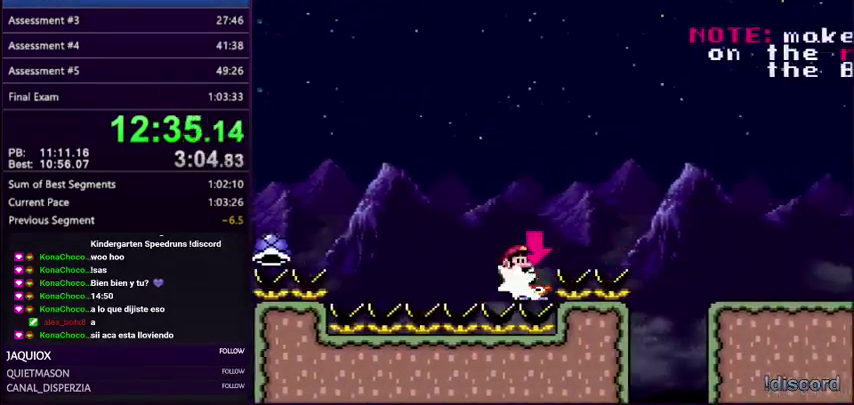
{"buttons": ["DPAD_RIGHT"], "events": [[301, "B", "up"]]}
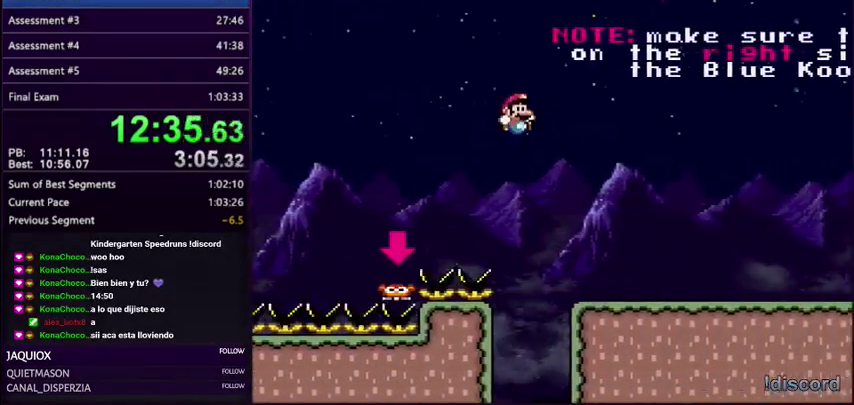
{"buttons": ["DPAD_RIGHT"], "events": []}
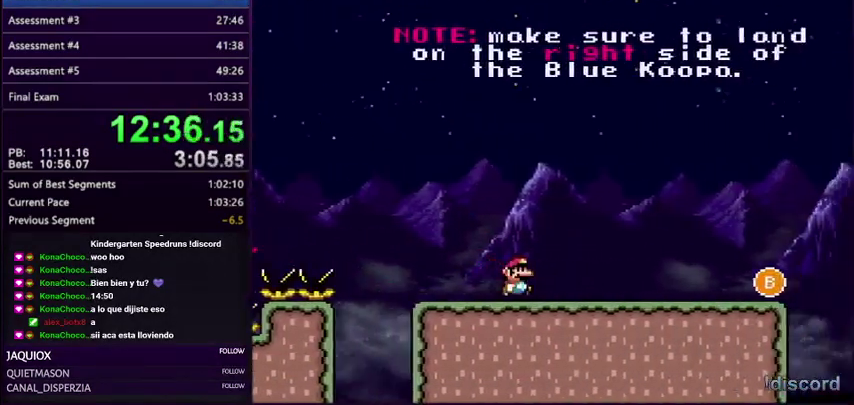
{"buttons": ["DPAD_RIGHT"], "events": []}
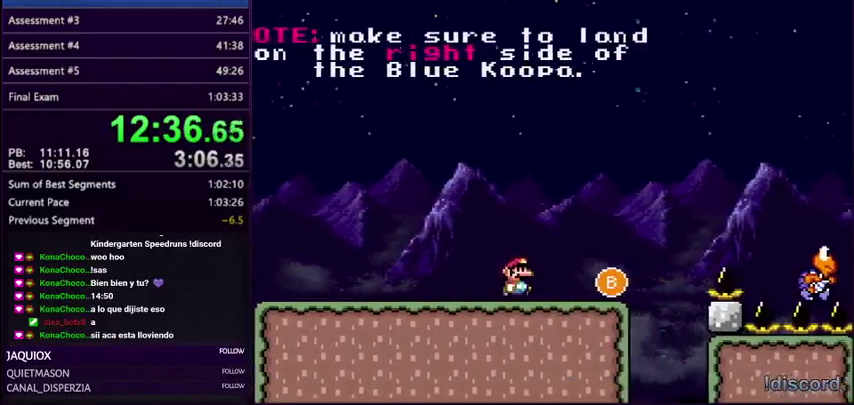
{"buttons": ["B", "DPAD_RIGHT"], "events": [[233, "B", "down"]]}
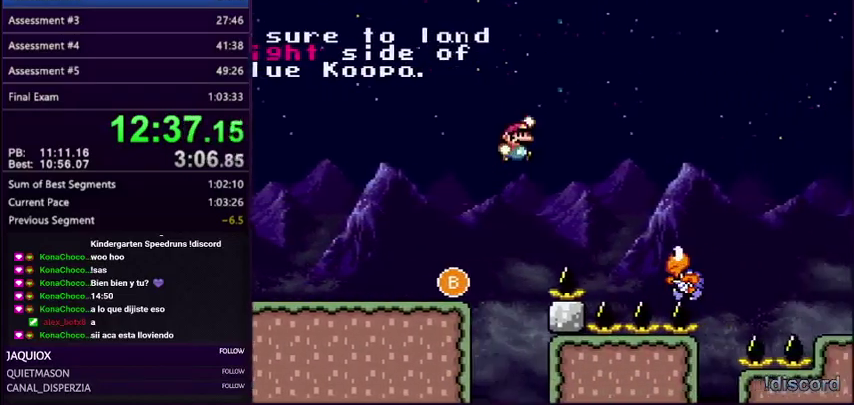
{"buttons": ["B", "DPAD_UP", "DPAD_LEFT"], "events": [[267, "B", "up"], [367, "DPAD_LEFT", "down"], [367, "DPAD_RIGHT", "up"], [401, "B", "down"], [501, "DPAD_UP", "down"]]}
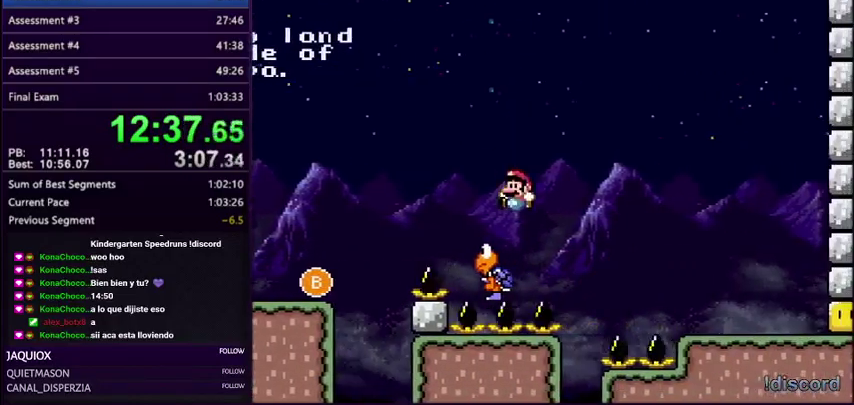
{"buttons": ["DPAD_RIGHT"], "events": [[100, "DPAD_UP", "up"], [133, "DPAD_LEFT", "up"], [133, "DPAD_RIGHT", "down"], [467, "B", "up"]]}
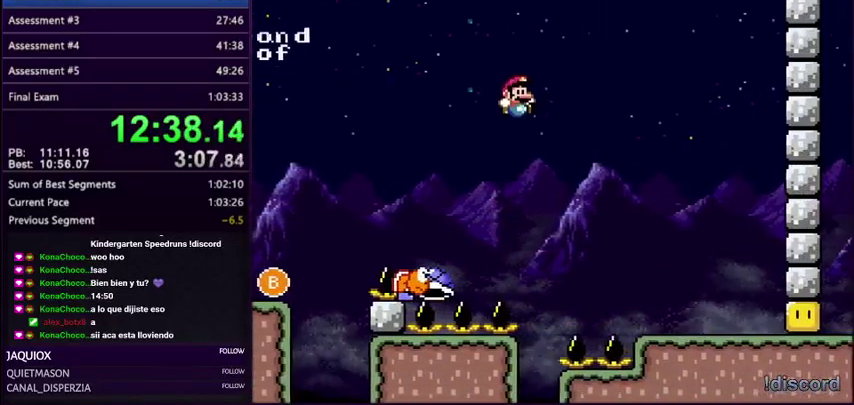
{"buttons": ["DPAD_RIGHT"], "events": [[100, "B", "down"], [234, "B", "up"]]}
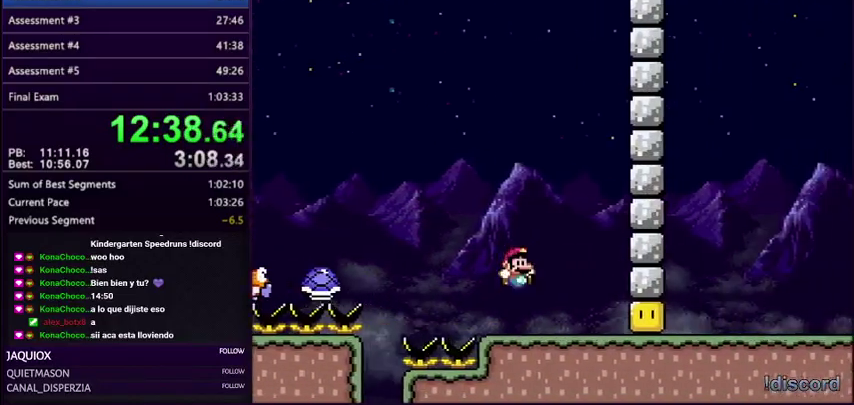
{"buttons": [], "events": [[267, "DPAD_RIGHT", "up"], [300, "B", "down"], [434, "B", "up"]]}
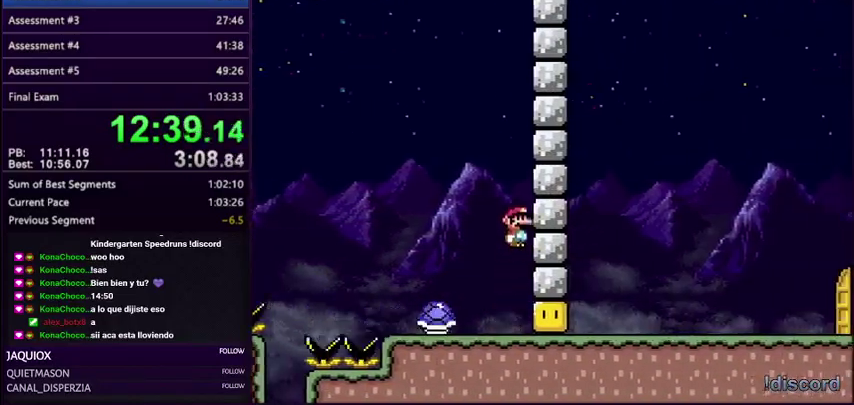
{"buttons": ["DPAD_RIGHT"], "events": [[134, "DPAD_LEFT", "down"], [301, "DPAD_LEFT", "up"], [301, "DPAD_RIGHT", "down"]]}
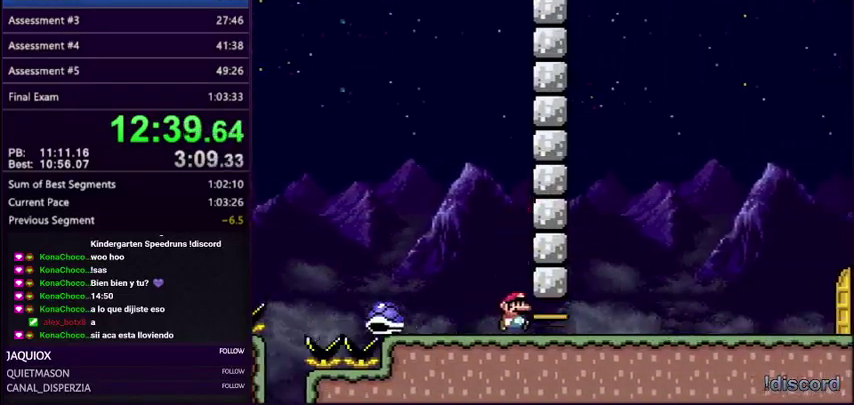
{"buttons": ["DPAD_RIGHT"], "events": []}
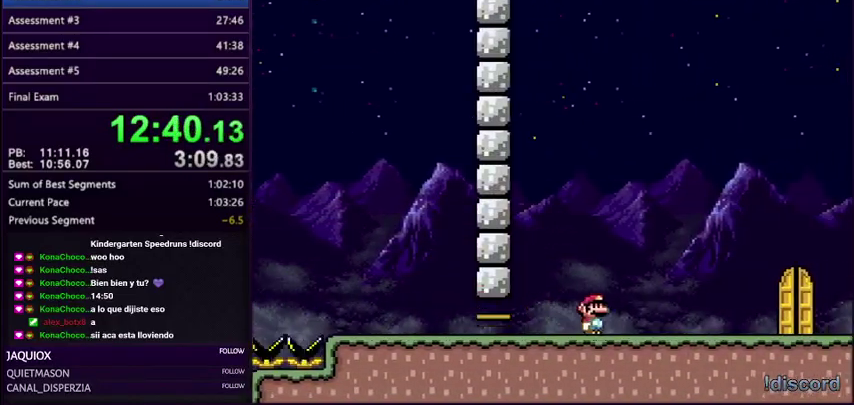
{"buttons": ["DPAD_RIGHT"], "events": []}